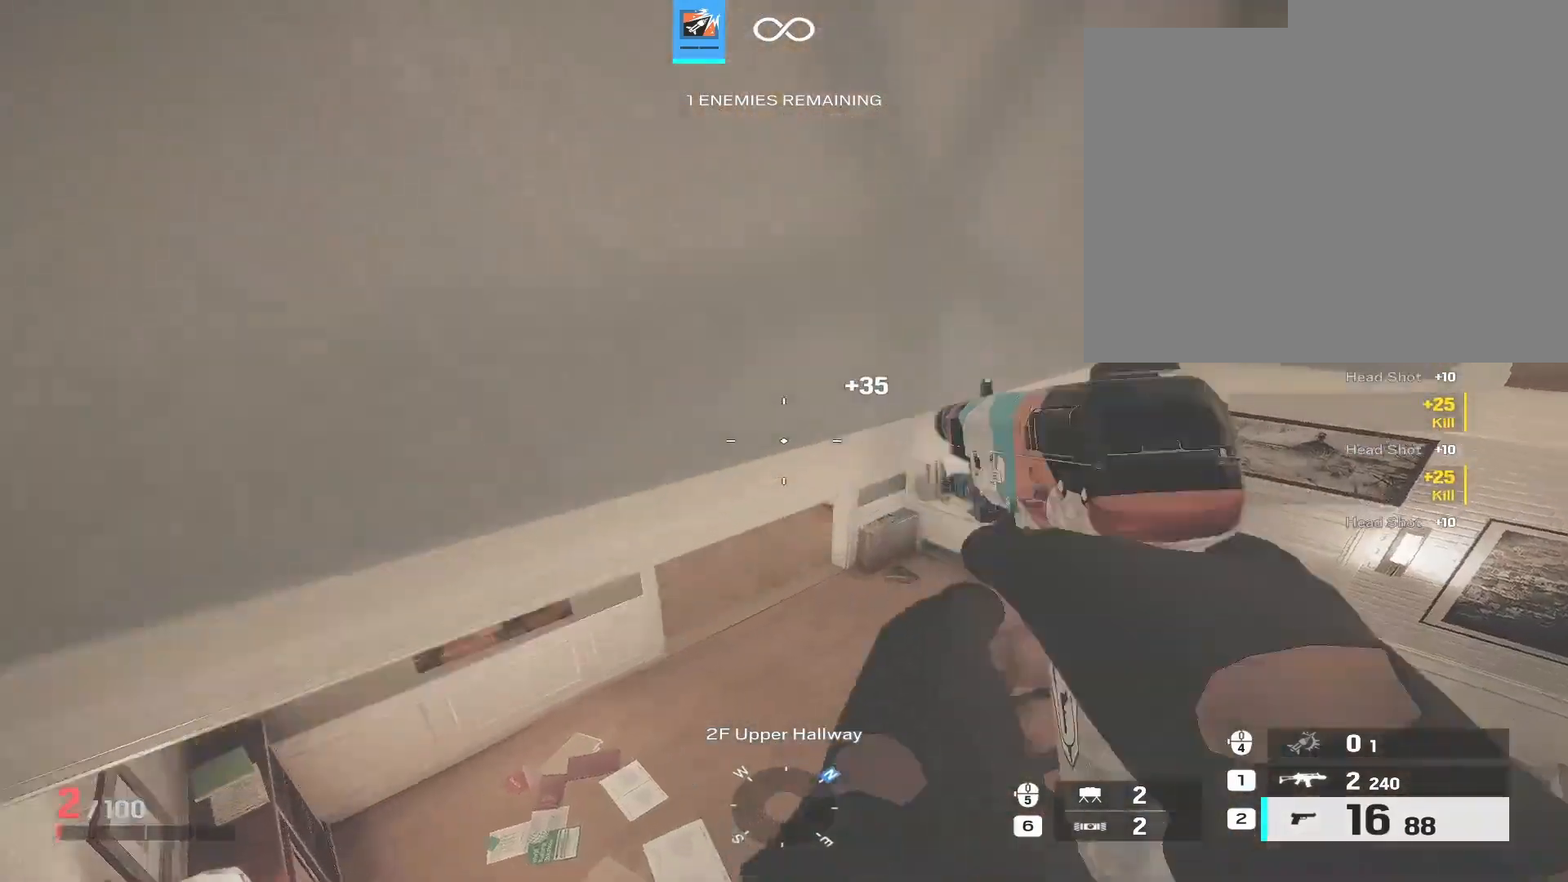
Gameplay with keyboard and mouse; each line is a JSON object with the keys and mouse buttons held at the frame after it. "events" lists presses ("down") and releases ("up") of "1", "2", "3", "4", "5", "6", "a", "c", "caps_lock", "d", "e", "escape", "f", "f1", "f5", "f9", "q", "r", "s", "shift", "space", "tab", "v", "w", "x", "z", "mouse_left", "mouse_middle", "mouse_right", "mouse_mb4", "mouse_mb5", "mouse_wheel_up" and "mouse_wheel_down" between this image and that frame as [ms after this image, input, new state], when the widget could be followed in between. "mouse_left", "mouse_middle", "mouse_right", "mouse_mb4", "mouse_mb5", "mouse_wheel_up", "mouse_wheel_down" = the "left", "middle", "right", "mb4", "mb5", "wheel_up", "wheel_down" buttons of the "mouse" list. No other keys are recorded. Not read: mouse_move.
{"keys": ["a", "shift", "w"], "mouse": [], "events": [[150, "d", "up"], [183, "a", "down"], [233, "shift", "down"]]}
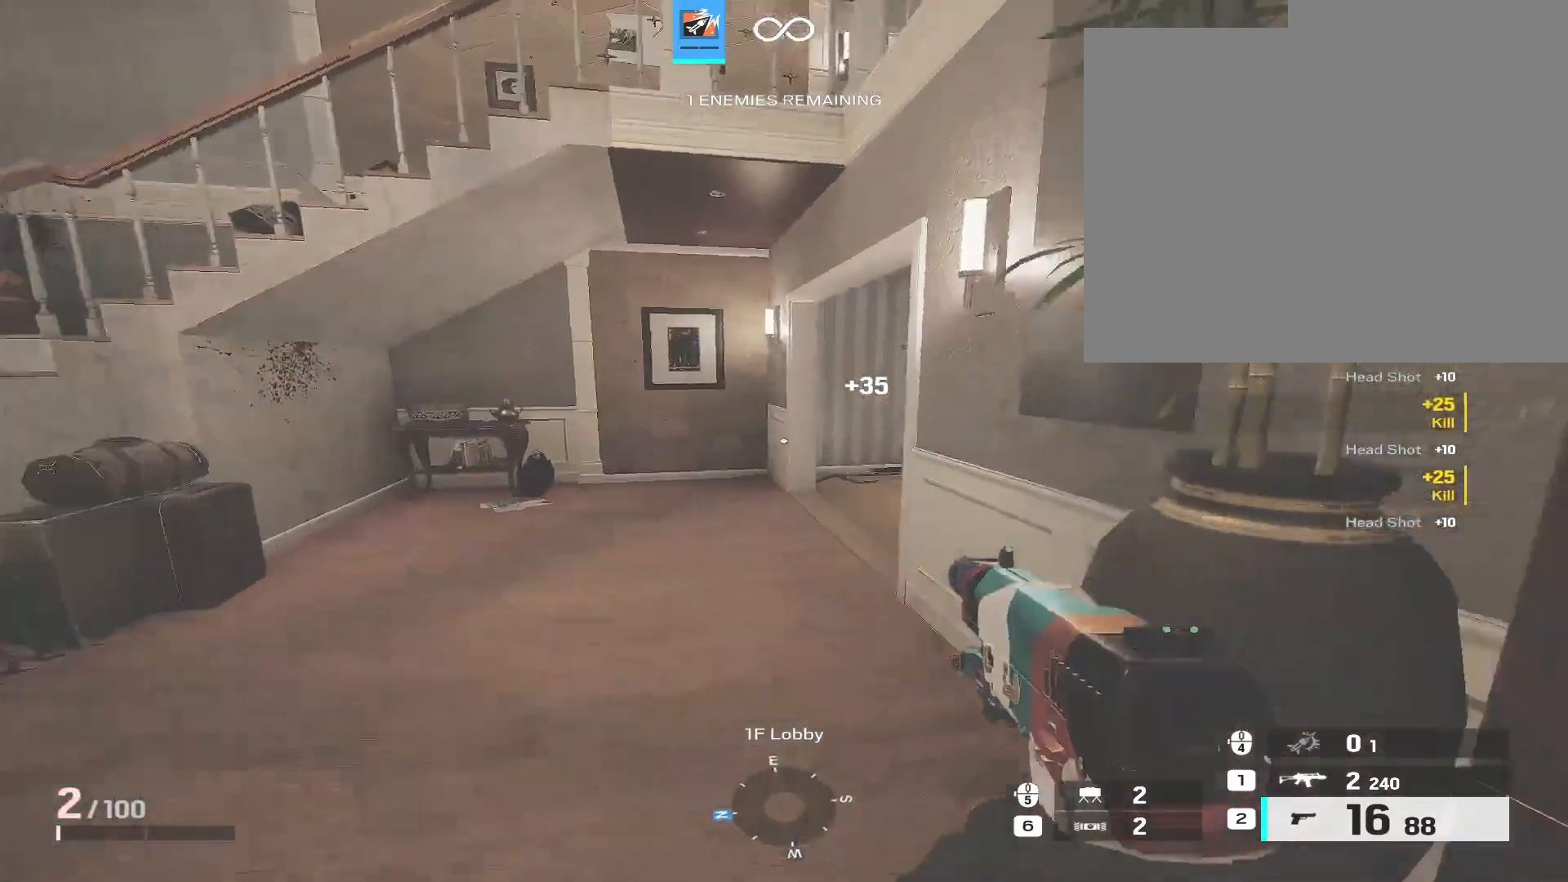
{"keys": ["a", "shift", "w"], "mouse": [], "events": []}
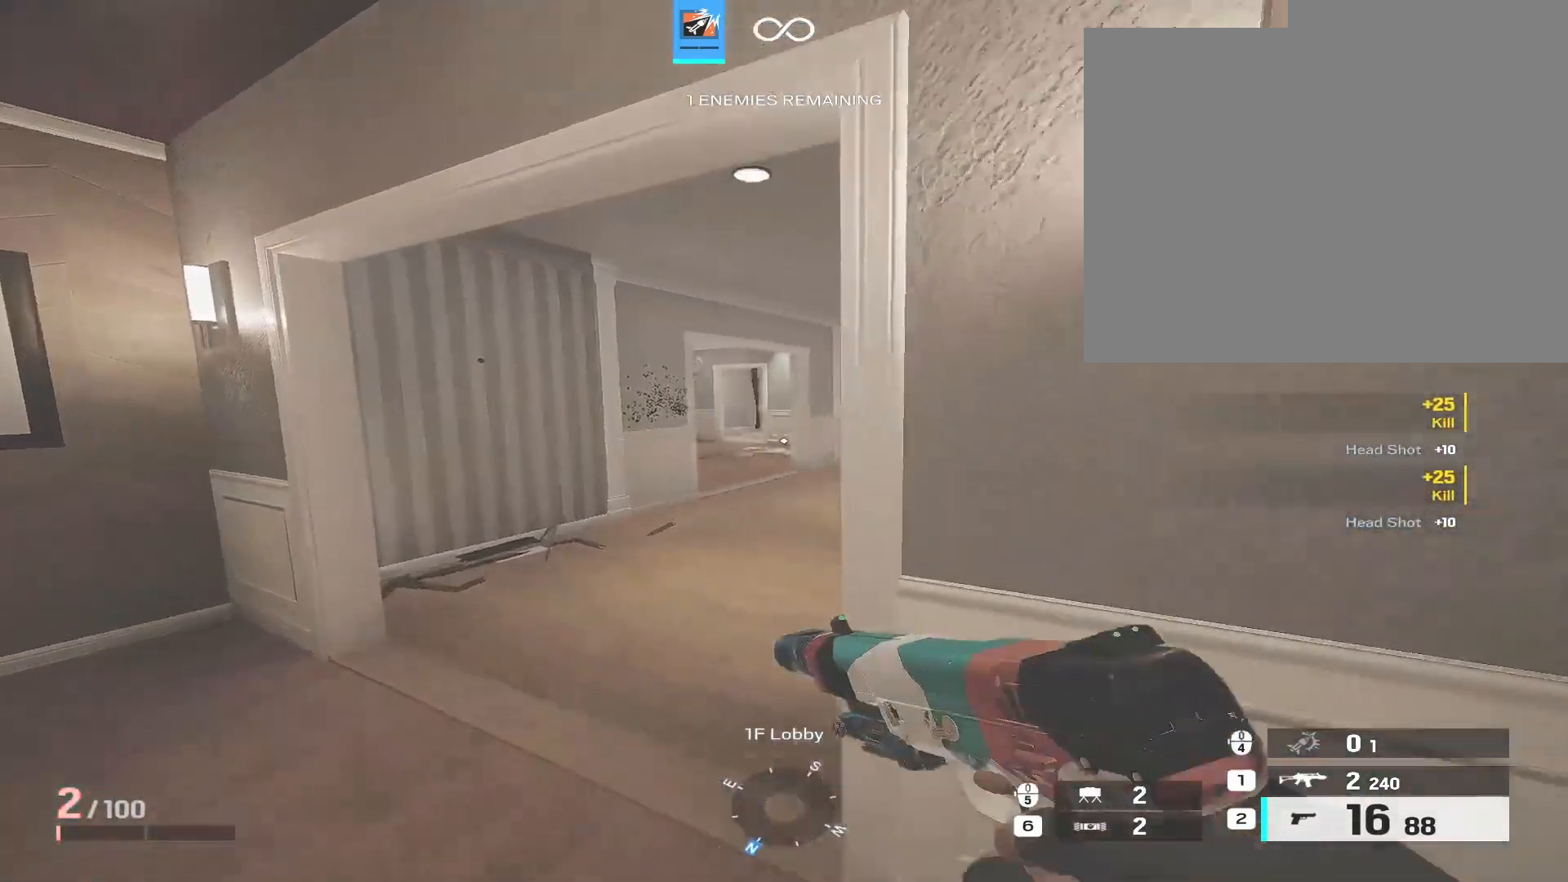
{"keys": ["a"], "mouse": [], "events": [[367, "w", "up"], [400, "shift", "up"]]}
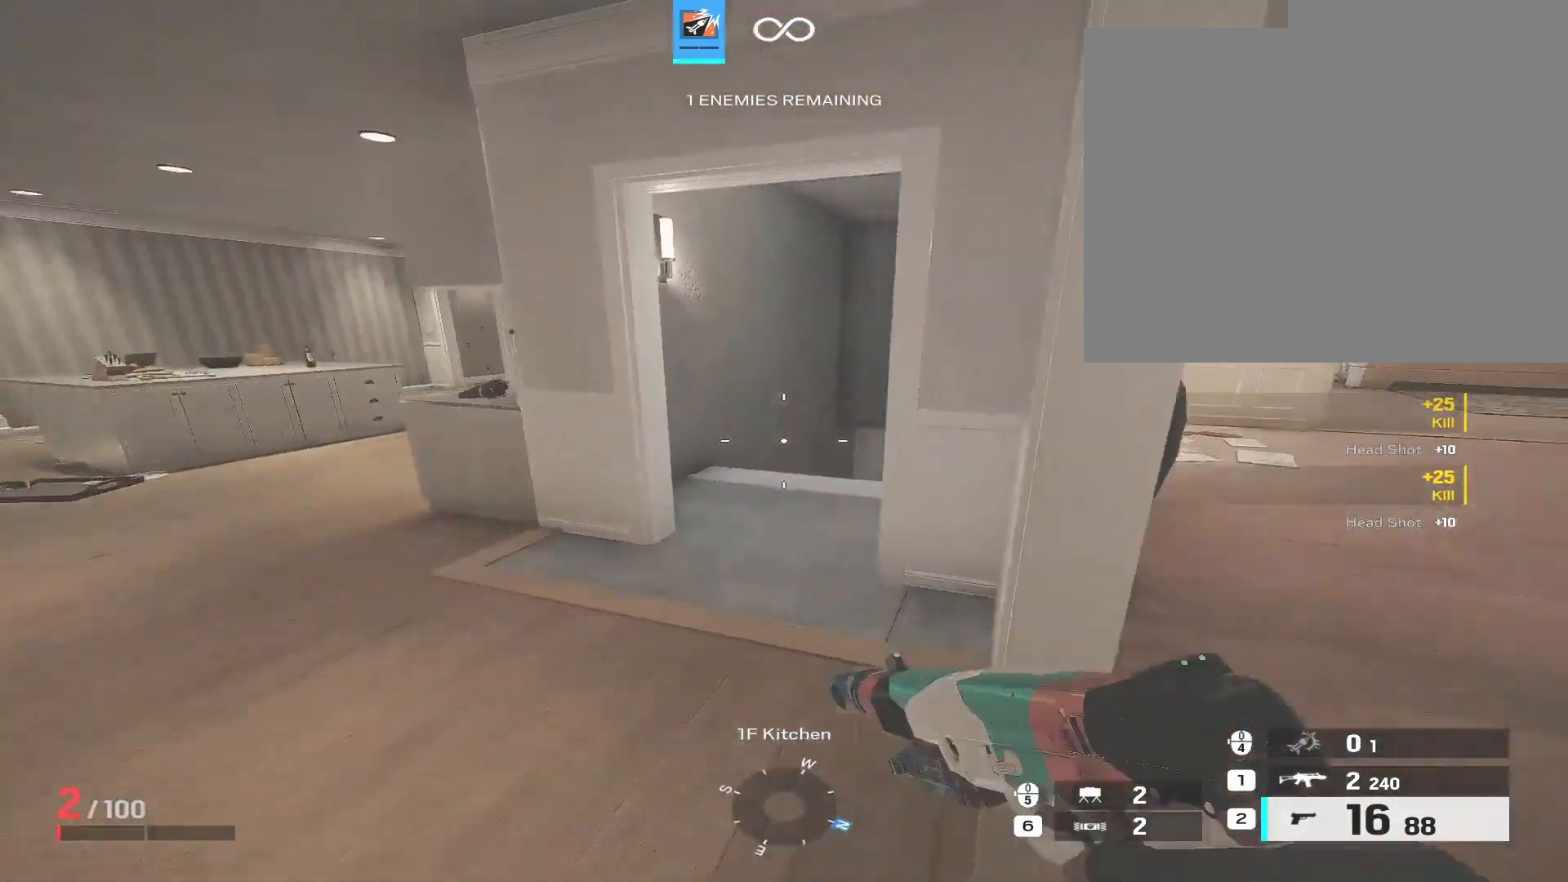
{"keys": ["a", "d"], "mouse": ["right"], "events": [[283, "mouse_right", "down"], [417, "a", "up"], [417, "d", "down"], [467, "a", "down"]]}
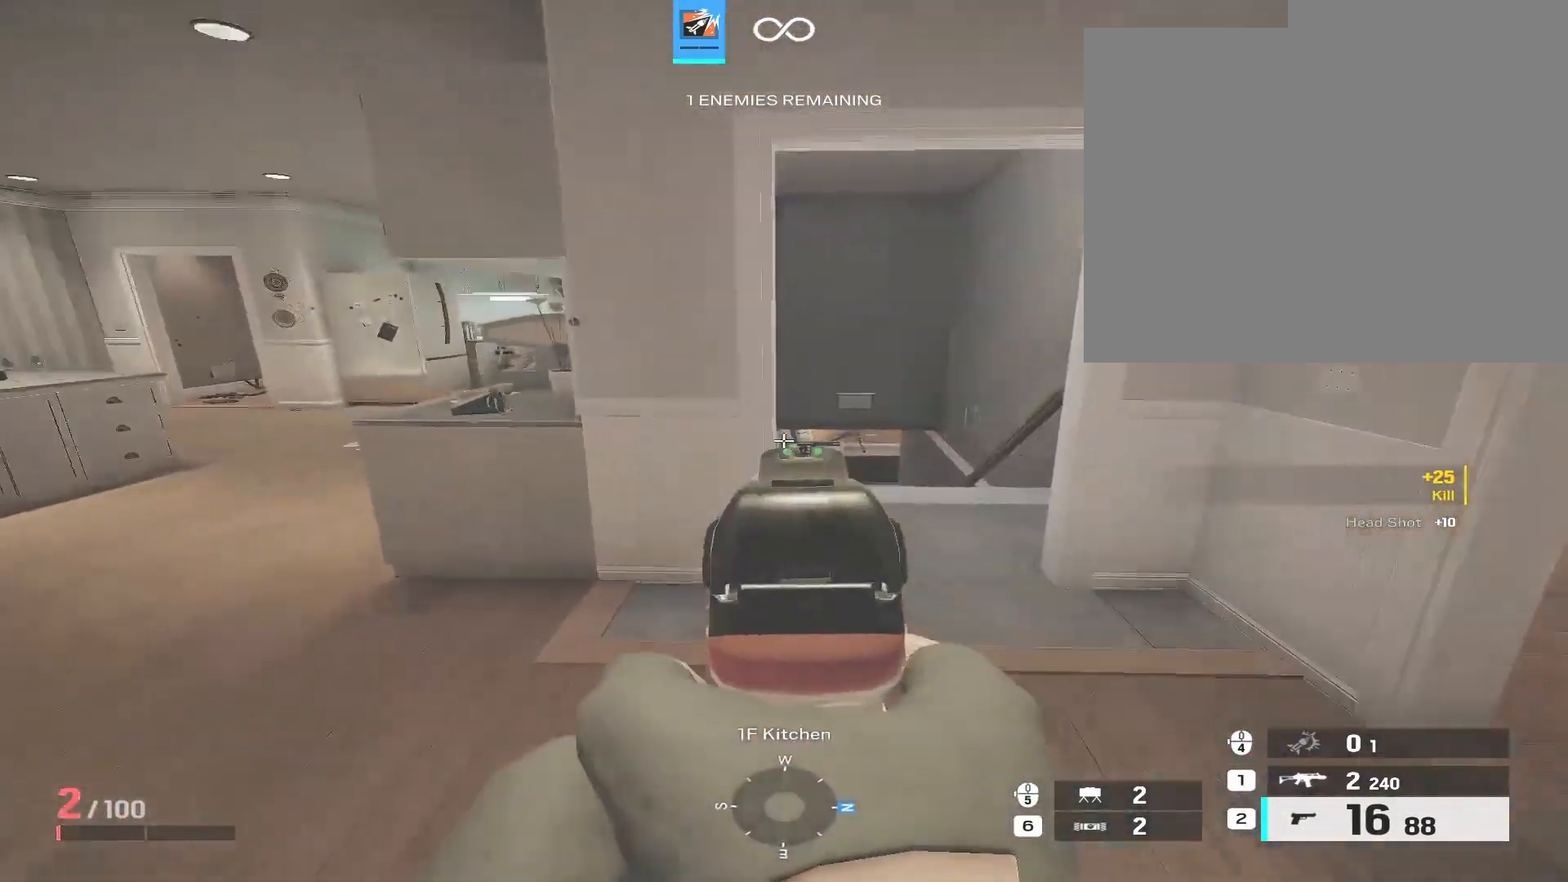
{"keys": ["d", "shift", "w"], "mouse": [], "events": [[17, "d", "up"], [17, "mouse_right", "up"], [17, "w", "down"], [67, "shift", "down"], [350, "a", "up"], [433, "d", "down"]]}
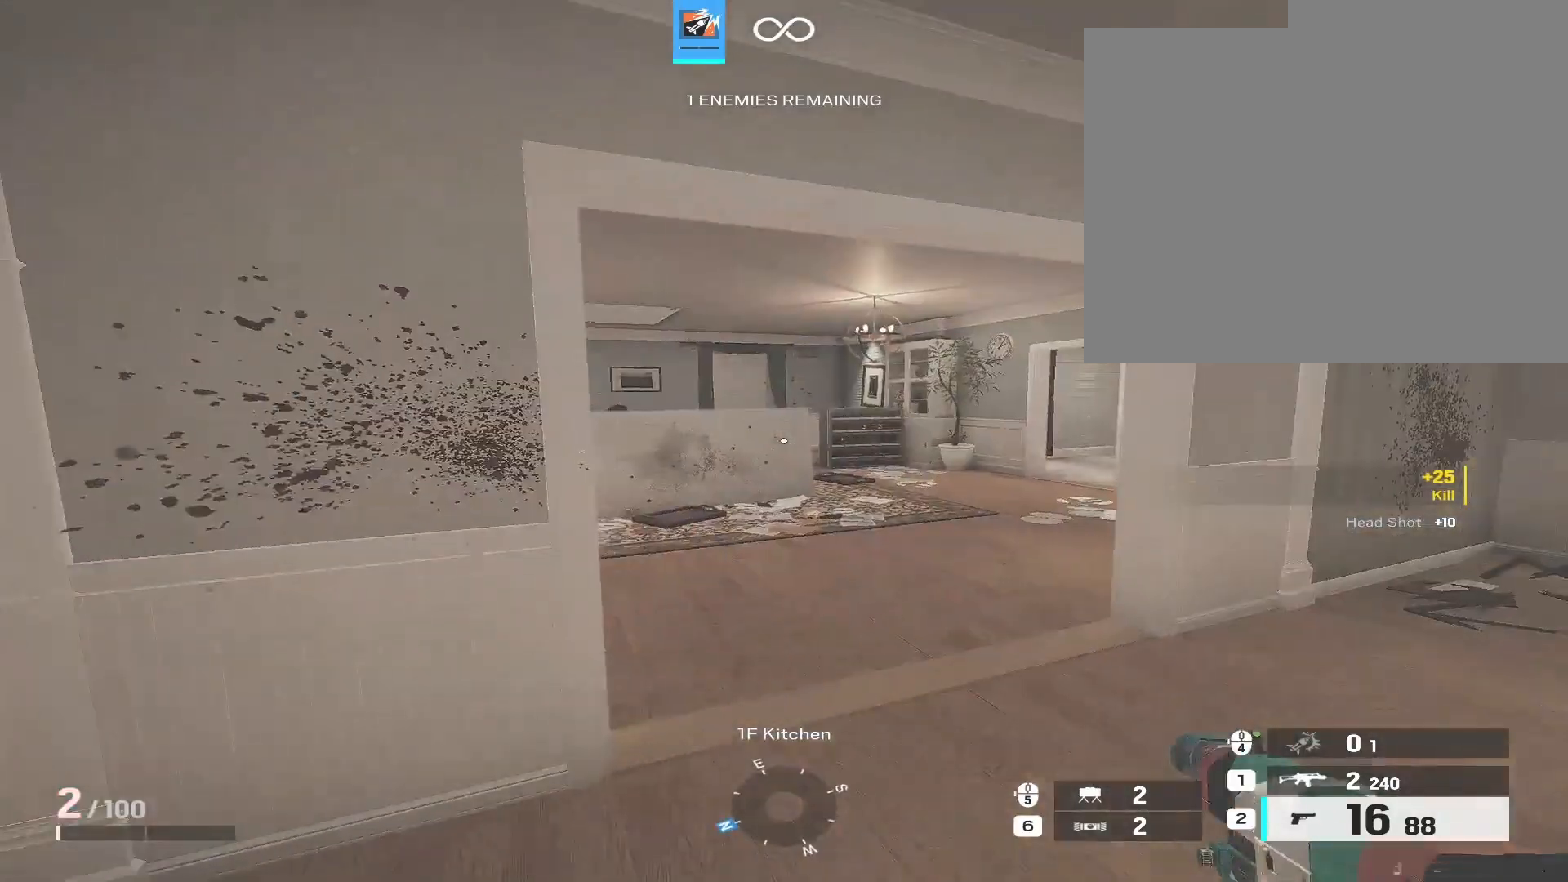
{"keys": ["d", "shift", "w"], "mouse": [], "events": [[167, "d", "up"], [317, "d", "down"]]}
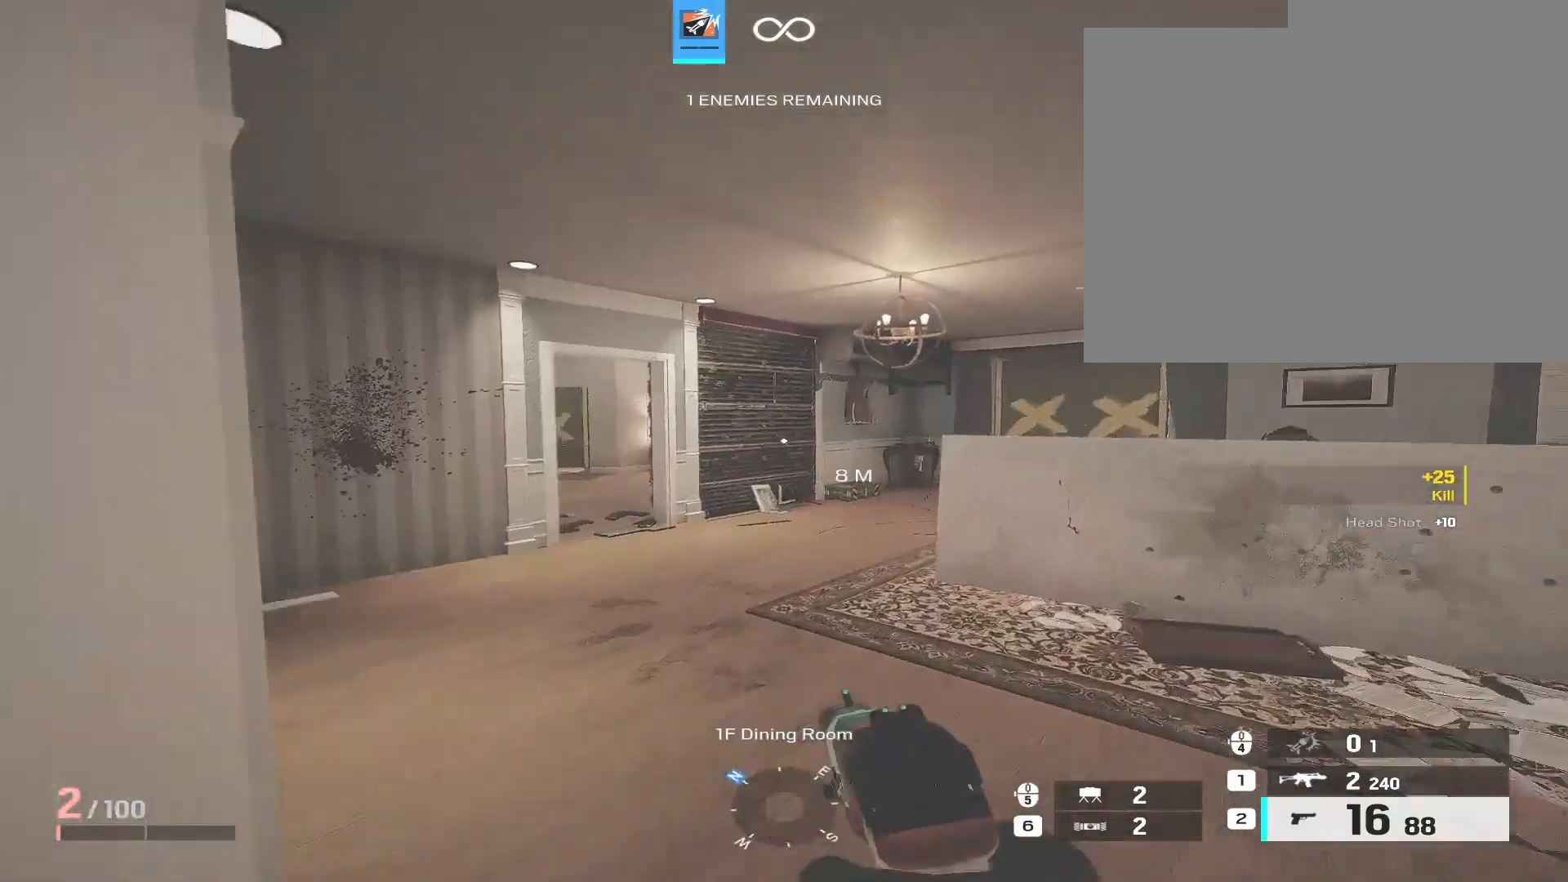
{"keys": ["a", "shift", "w"], "mouse": [], "events": [[83, "d", "up"], [183, "a", "down"], [283, "a", "up"], [367, "a", "down"]]}
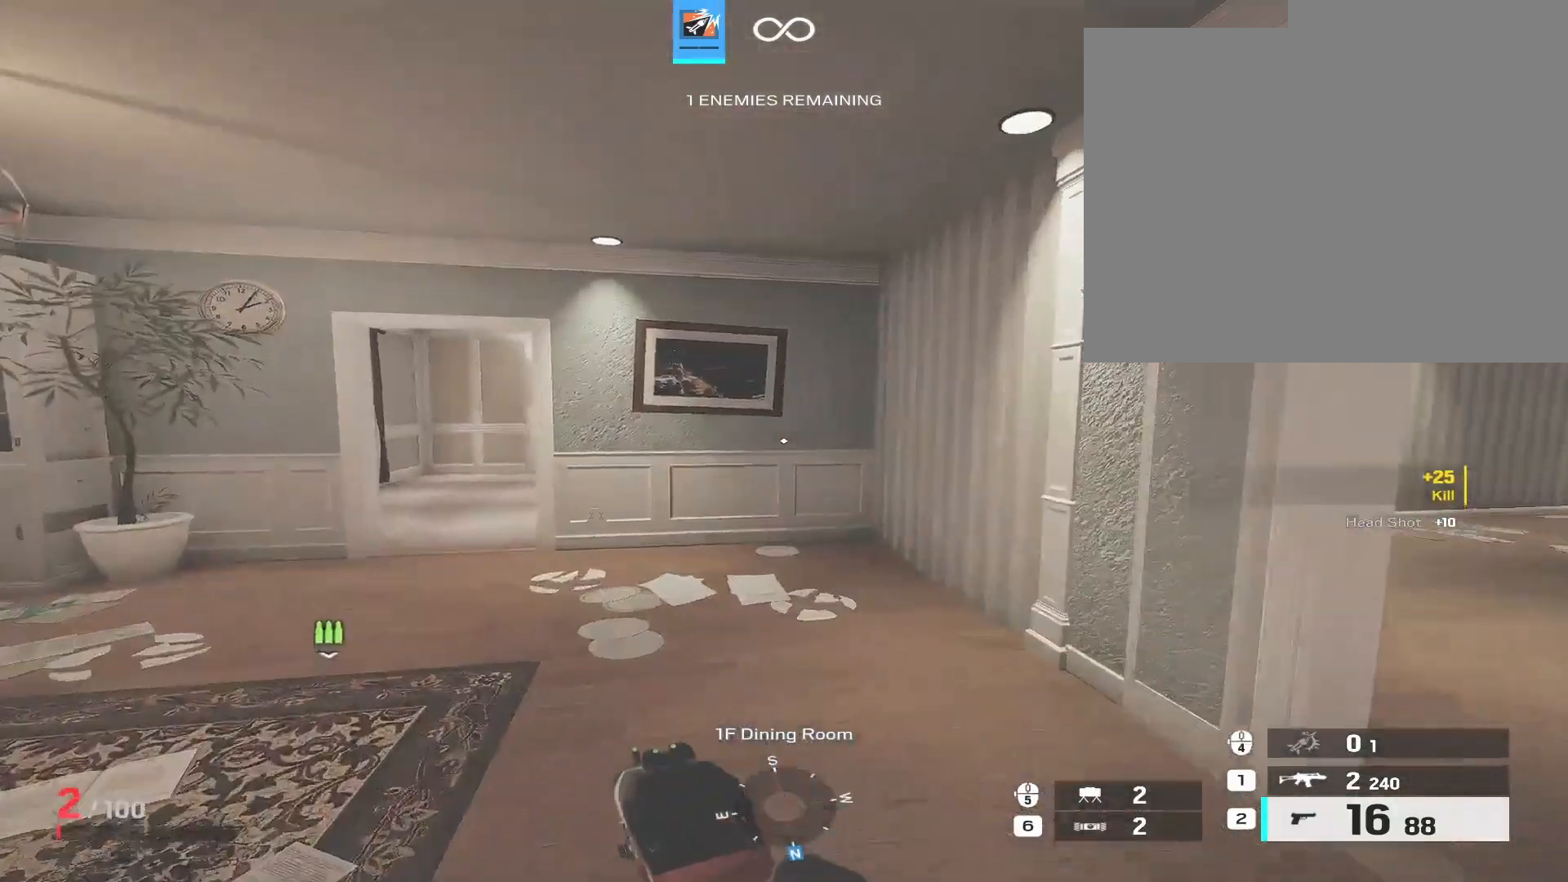
{"keys": ["a", "shift", "w"], "mouse": [], "events": [[17, "a", "up"], [17, "shift", "up"], [67, "d", "down"], [100, "w", "up"], [200, "a", "down"], [200, "d", "up"], [250, "shift", "down"], [250, "w", "down"]]}
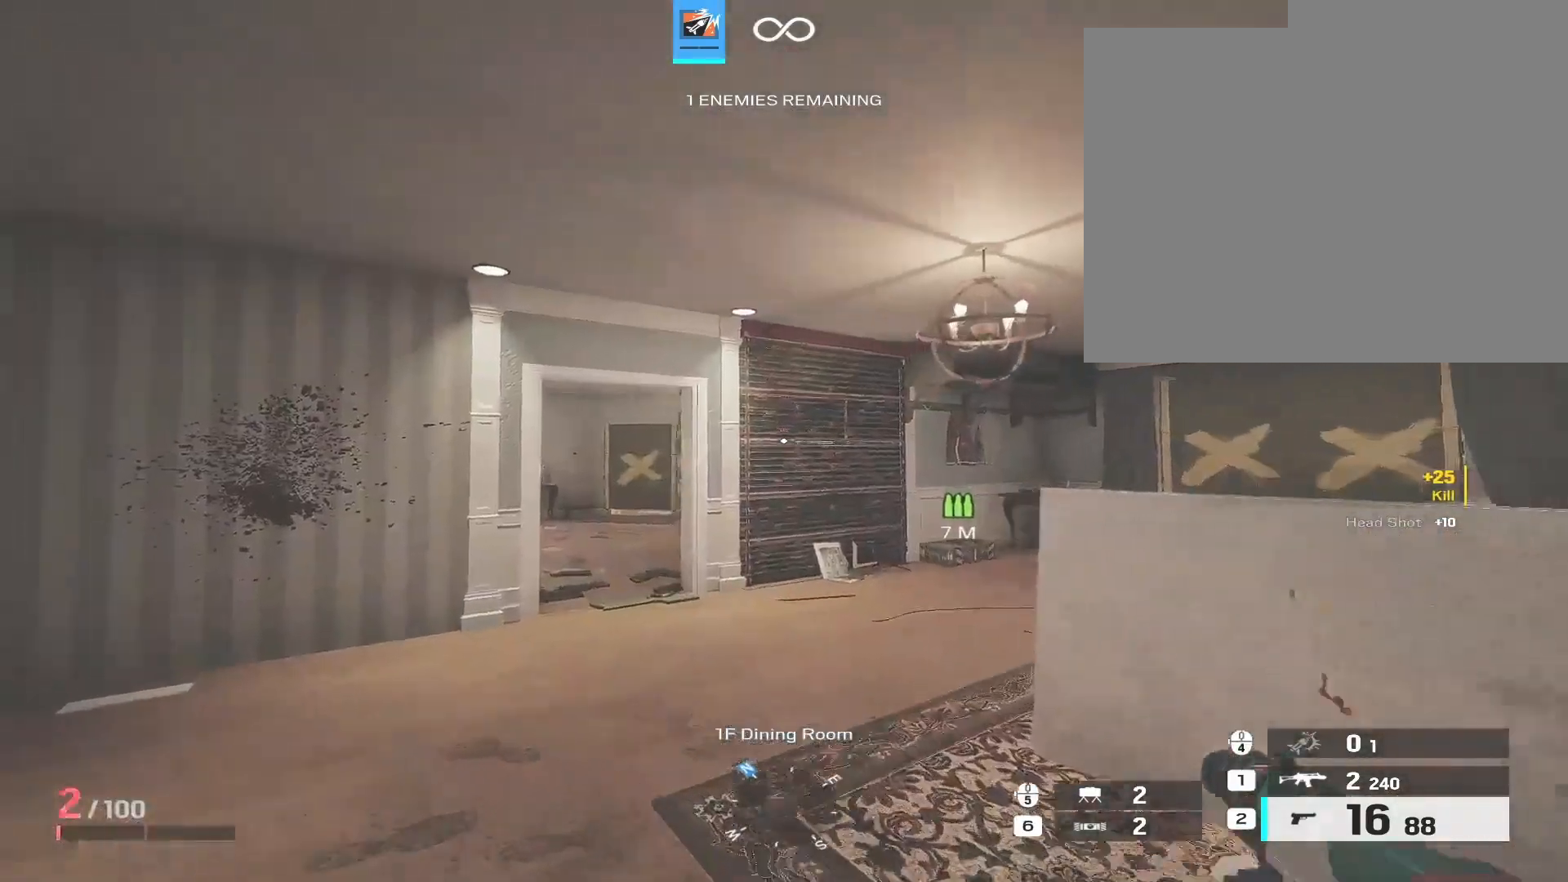
{"keys": ["a", "shift", "w"], "mouse": [], "events": []}
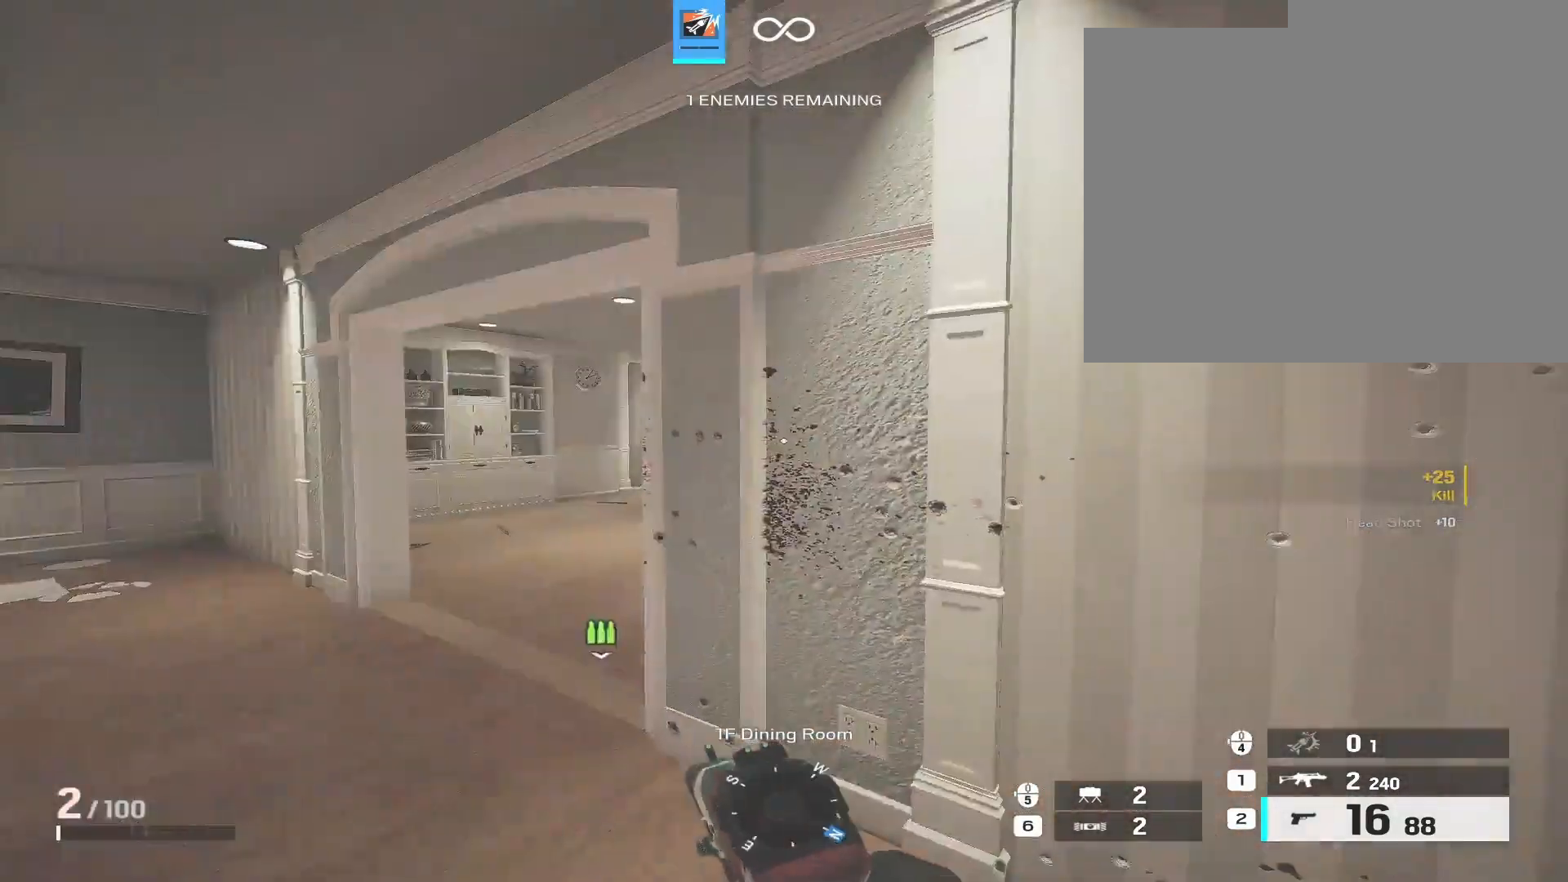
{"keys": ["a", "shift", "w"], "mouse": [], "events": []}
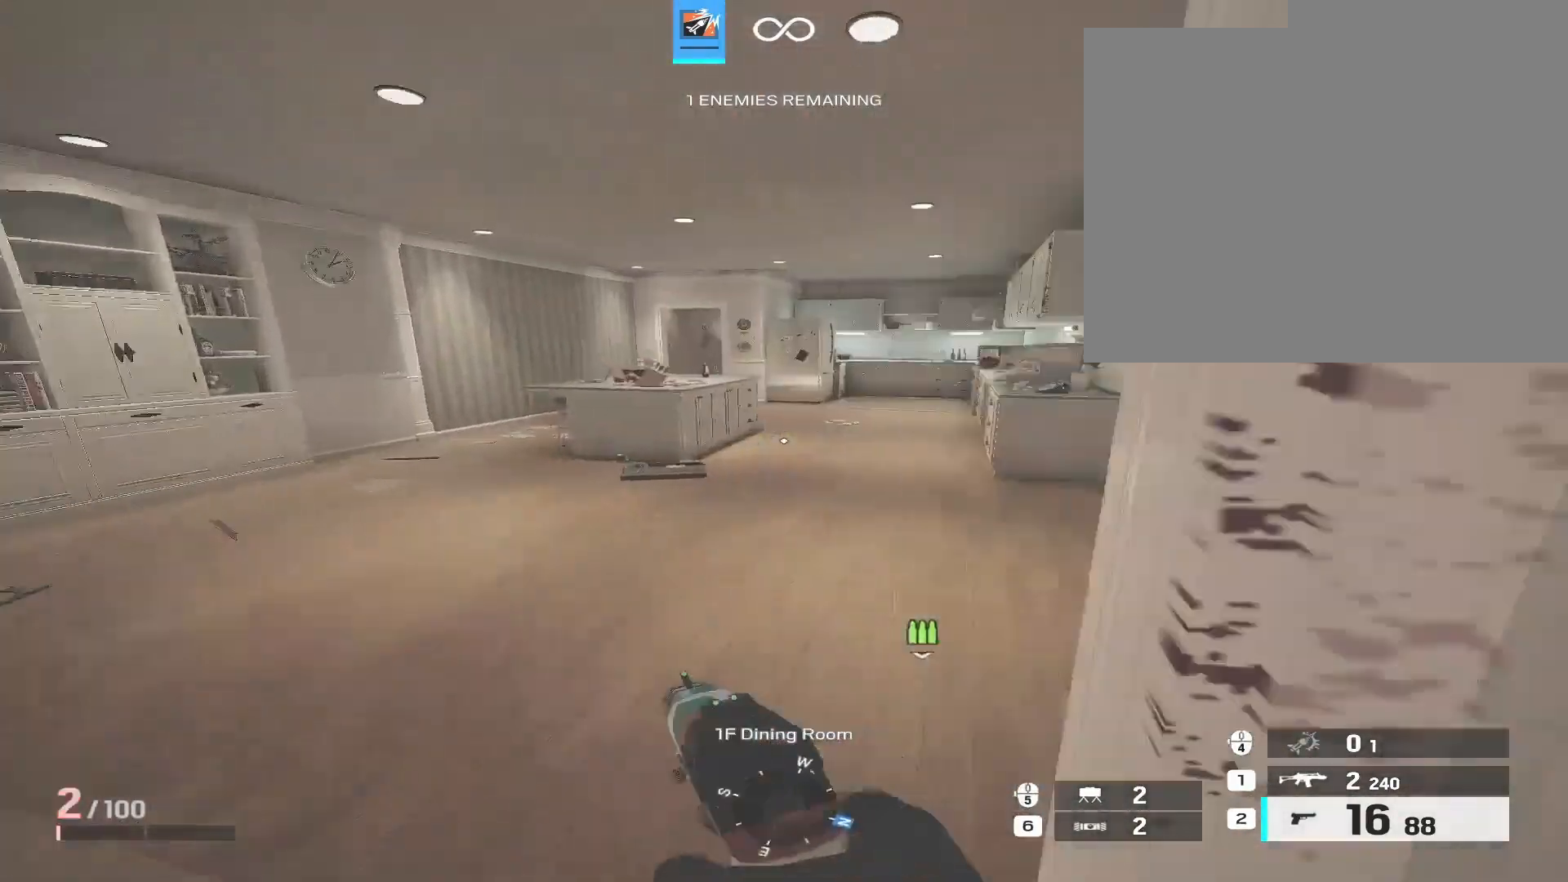
{"keys": ["d"], "mouse": [], "events": [[67, "a", "up"], [100, "d", "down"], [483, "shift", "up"], [483, "w", "up"]]}
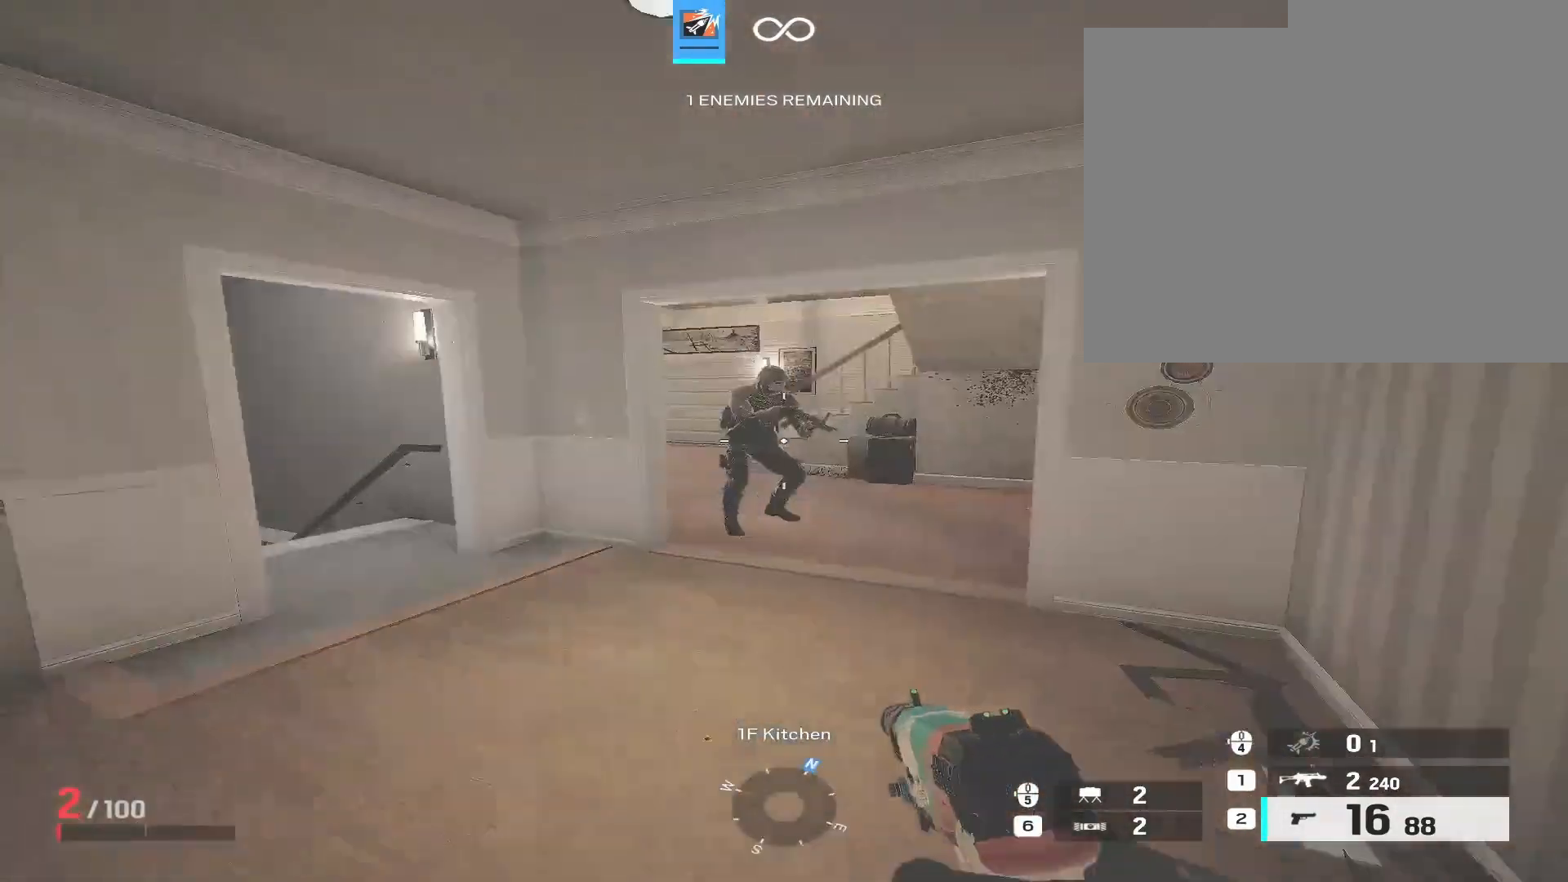
{"keys": [], "mouse": ["left", "right"], "events": [[33, "w", "down"], [83, "d", "up"], [83, "mouse_right", "down"], [83, "shift", "down"], [133, "shift", "up"], [400, "w", "up"], [450, "mouse_left", "down"]]}
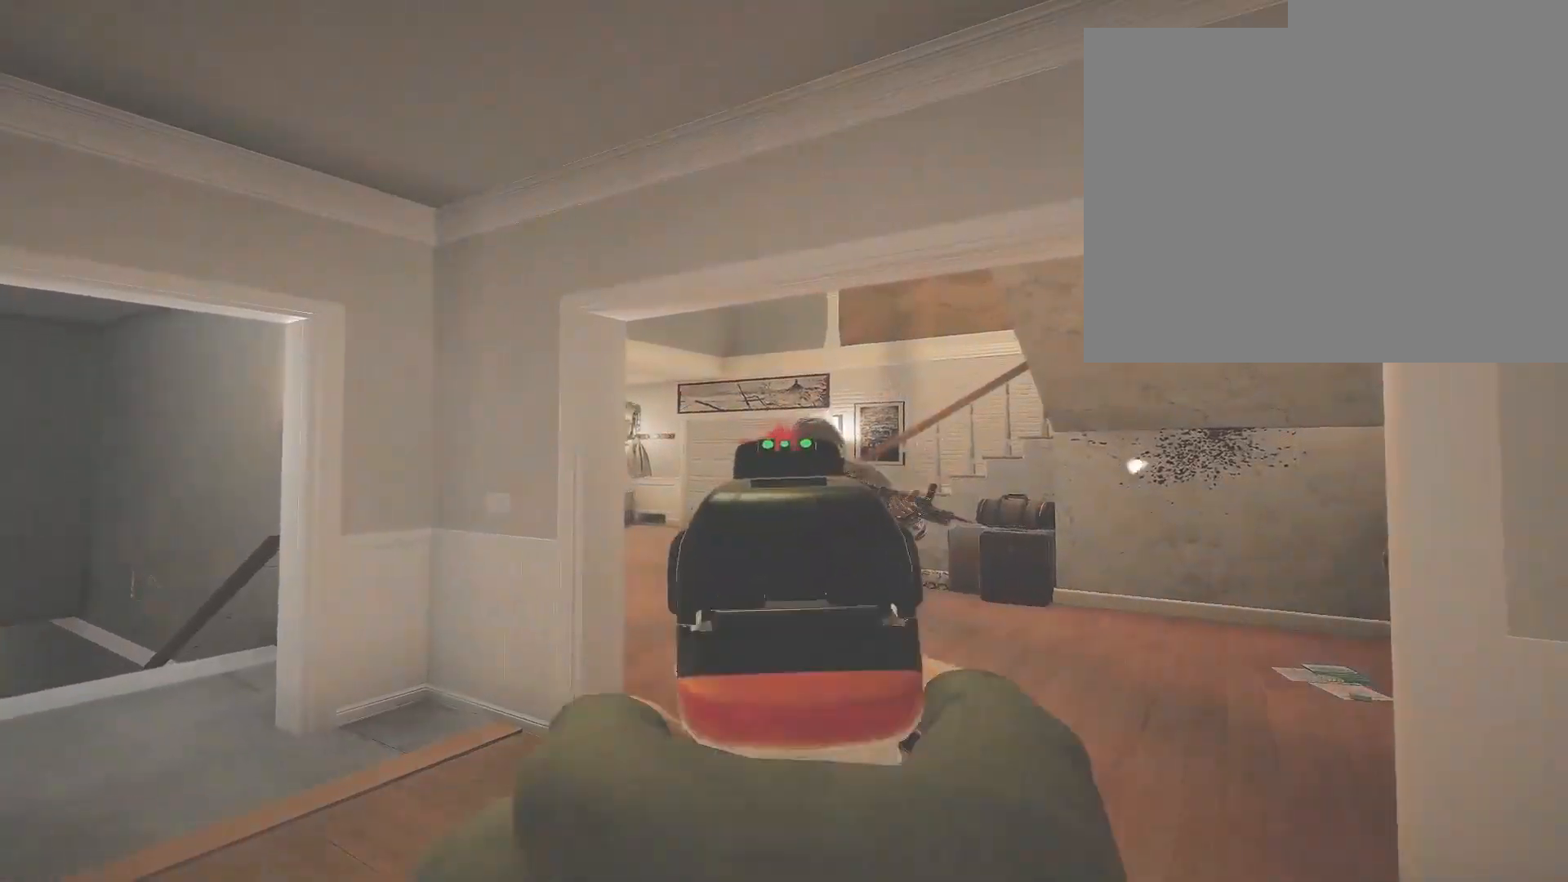
{"keys": [], "mouse": [], "events": [[50, "mouse_left", "up"], [183, "mouse_left", "down"], [283, "mouse_left", "up"], [283, "mouse_right", "up"]]}
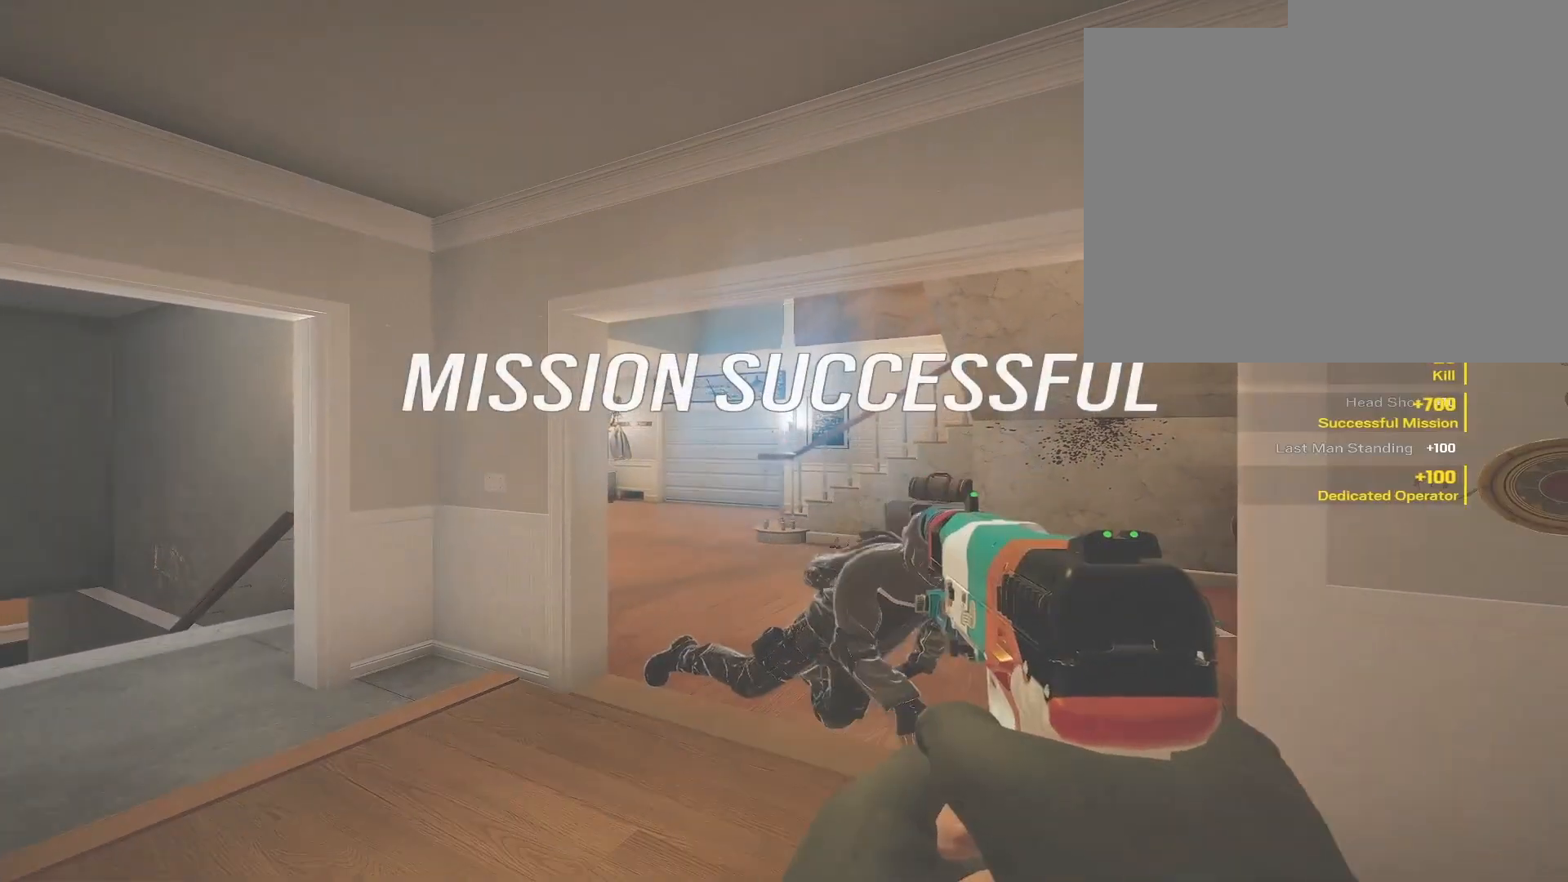
{"keys": [], "mouse": [], "events": []}
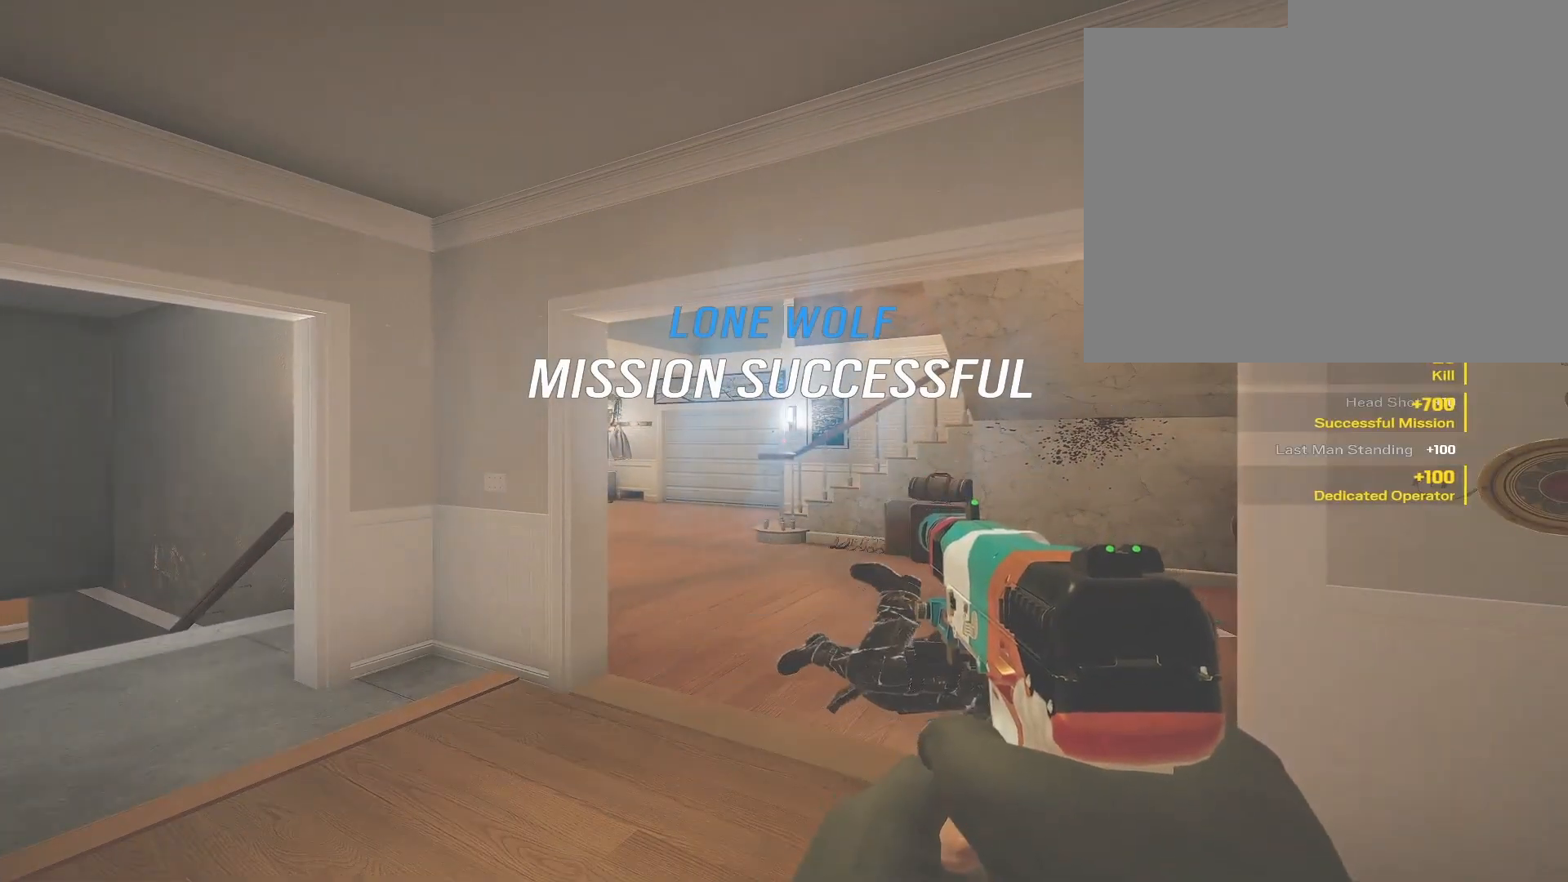
{"keys": [], "mouse": [], "events": []}
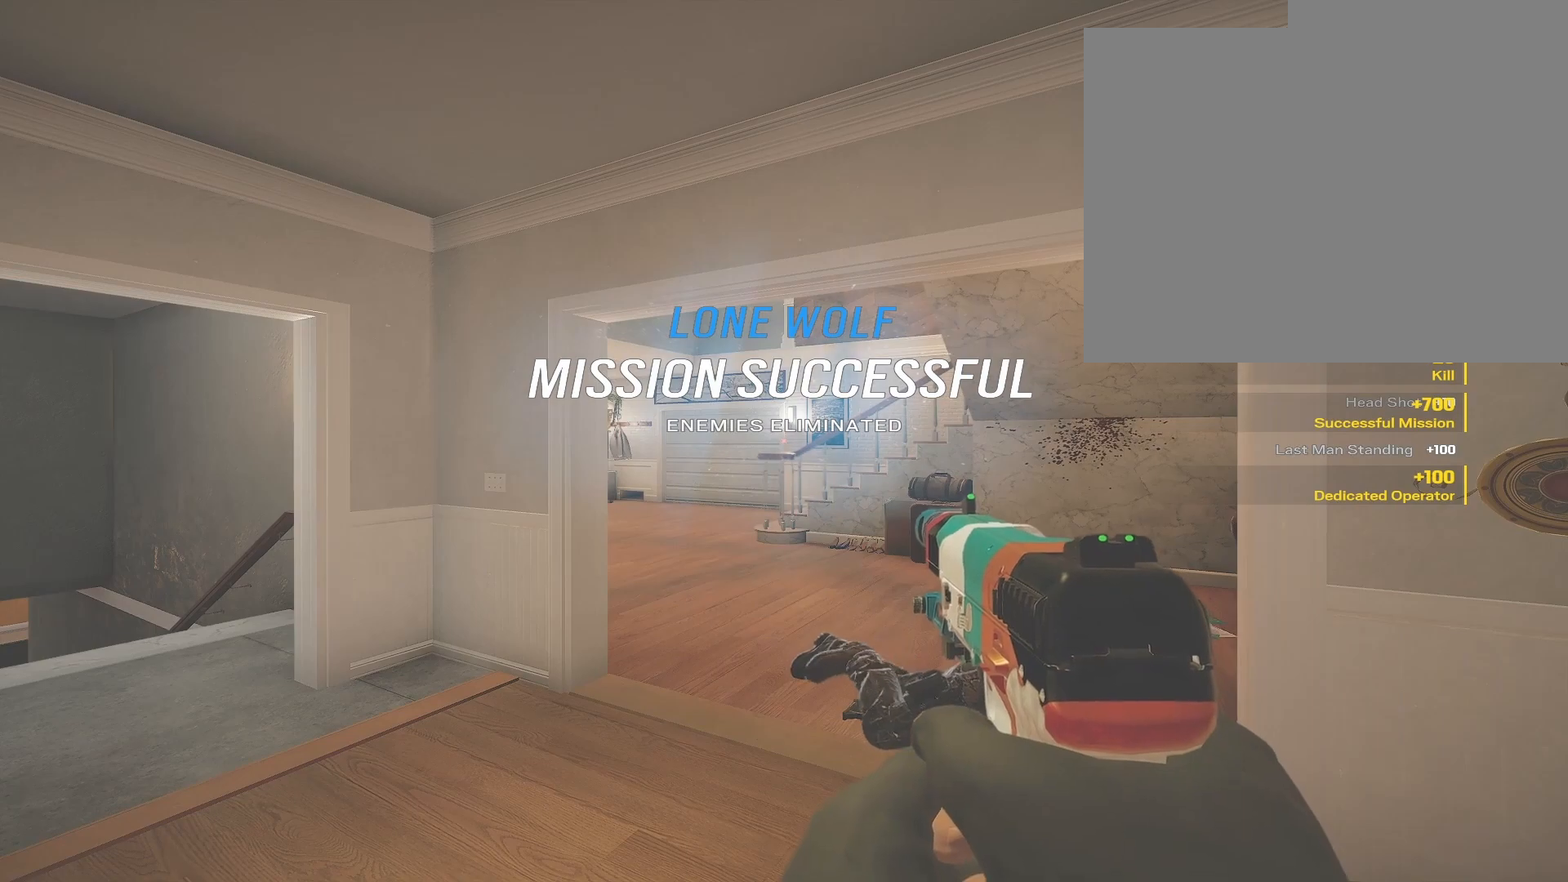
{"keys": [], "mouse": [], "events": []}
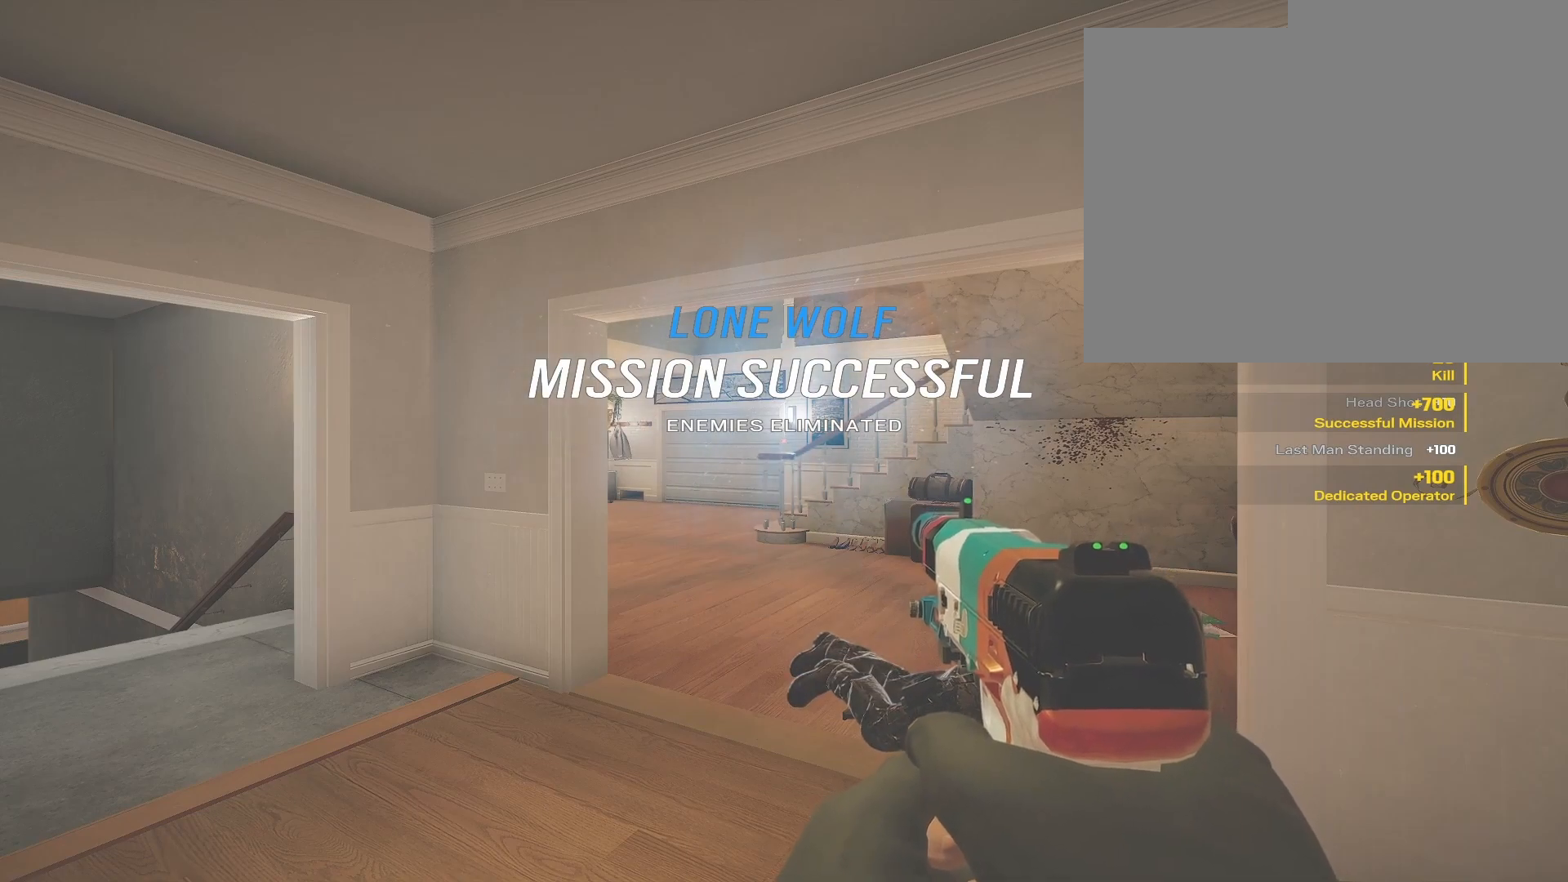
{"keys": [], "mouse": [], "events": []}
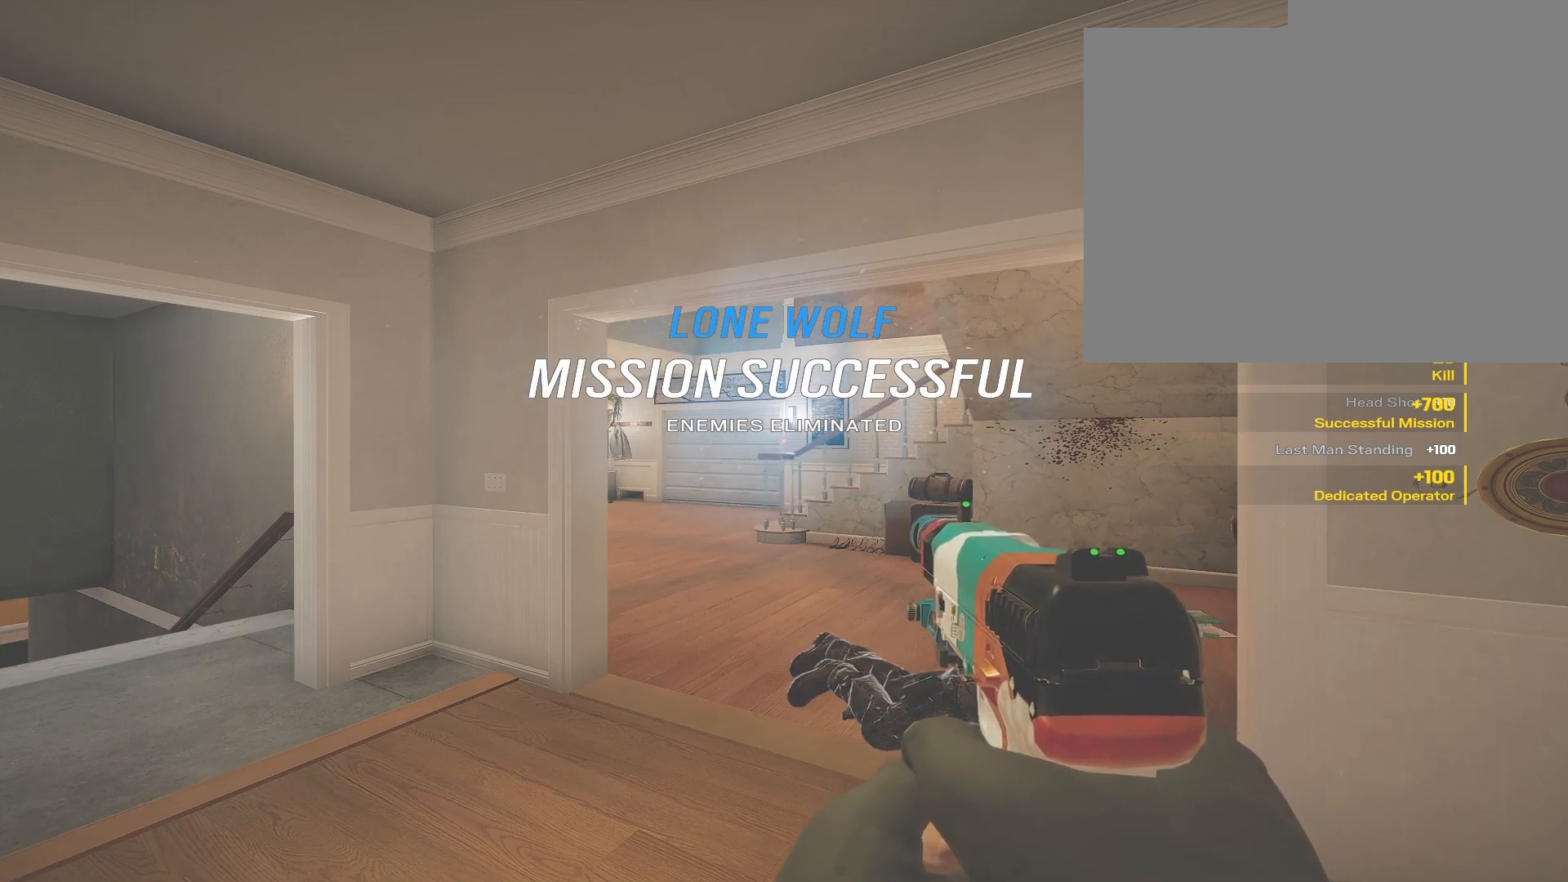
{"keys": [], "mouse": [], "events": []}
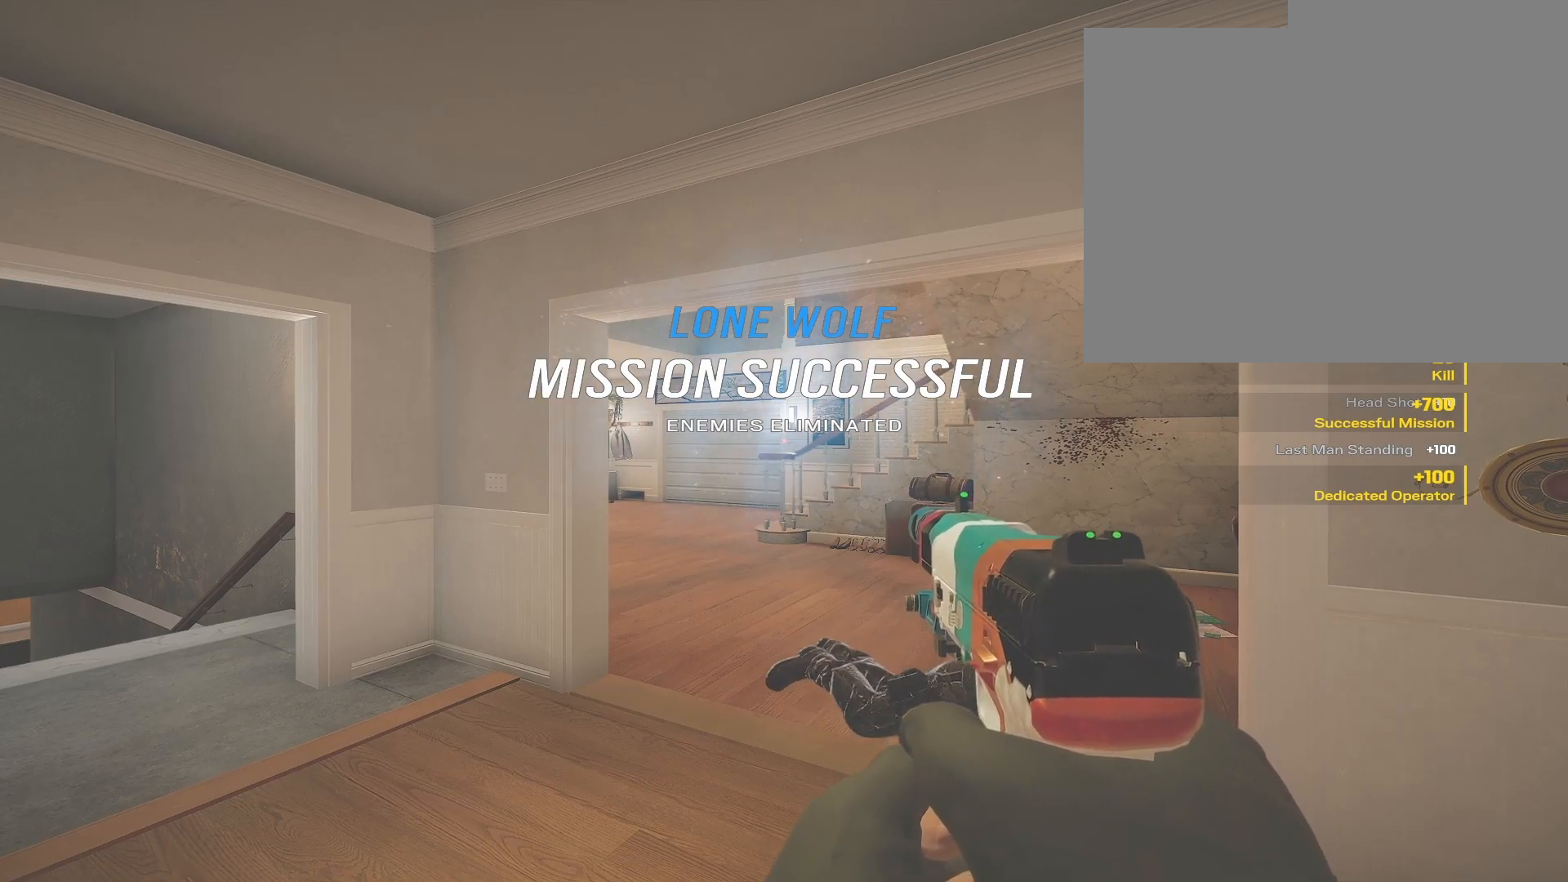
{"keys": [], "mouse": [], "events": []}
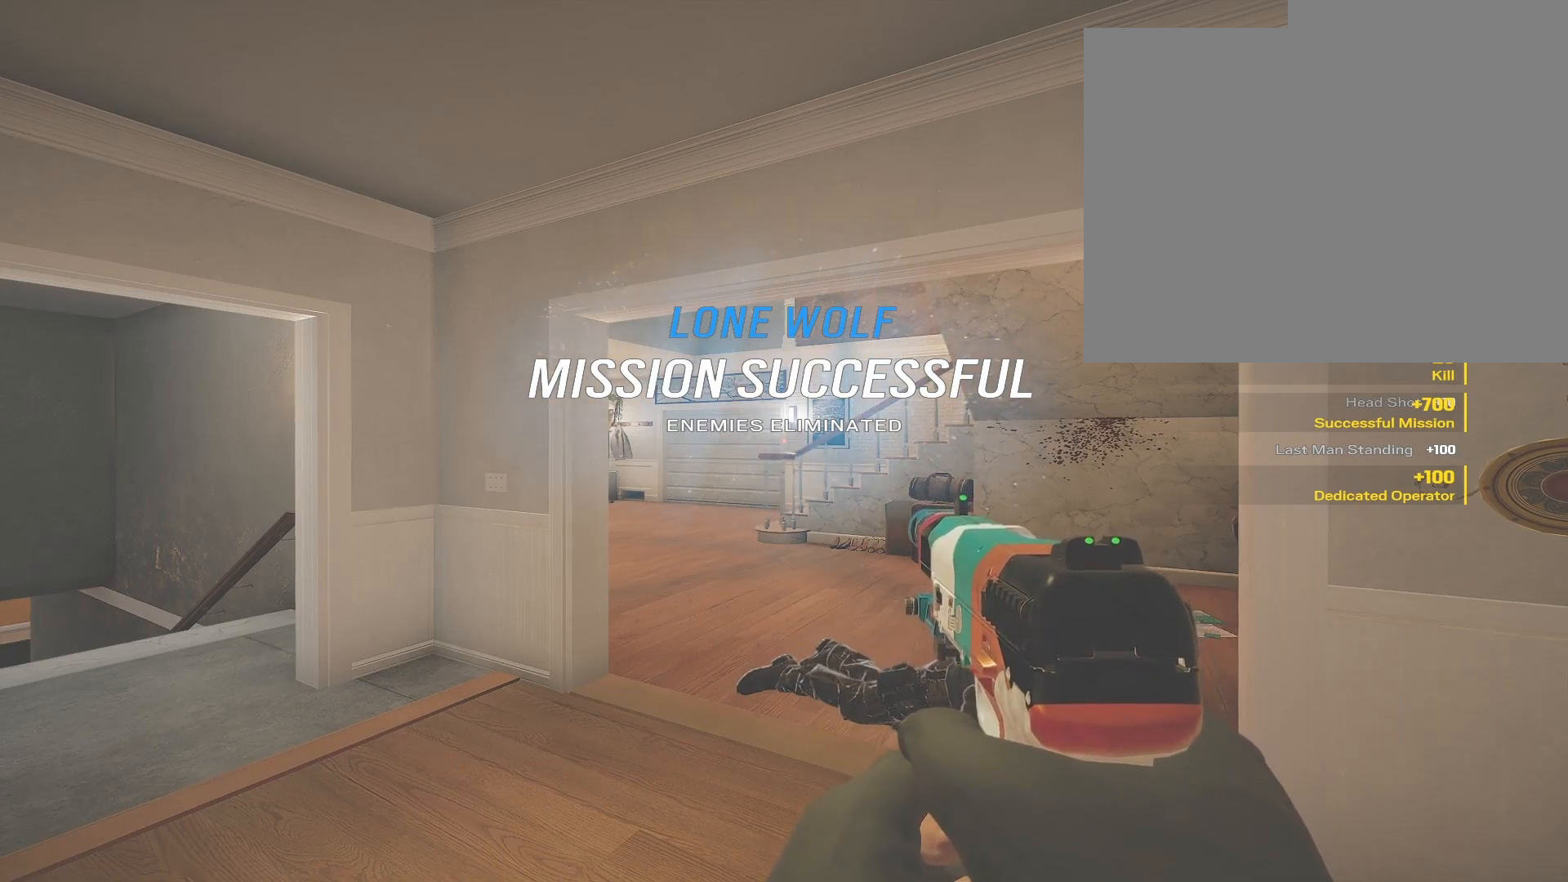
{"keys": [], "mouse": [], "events": []}
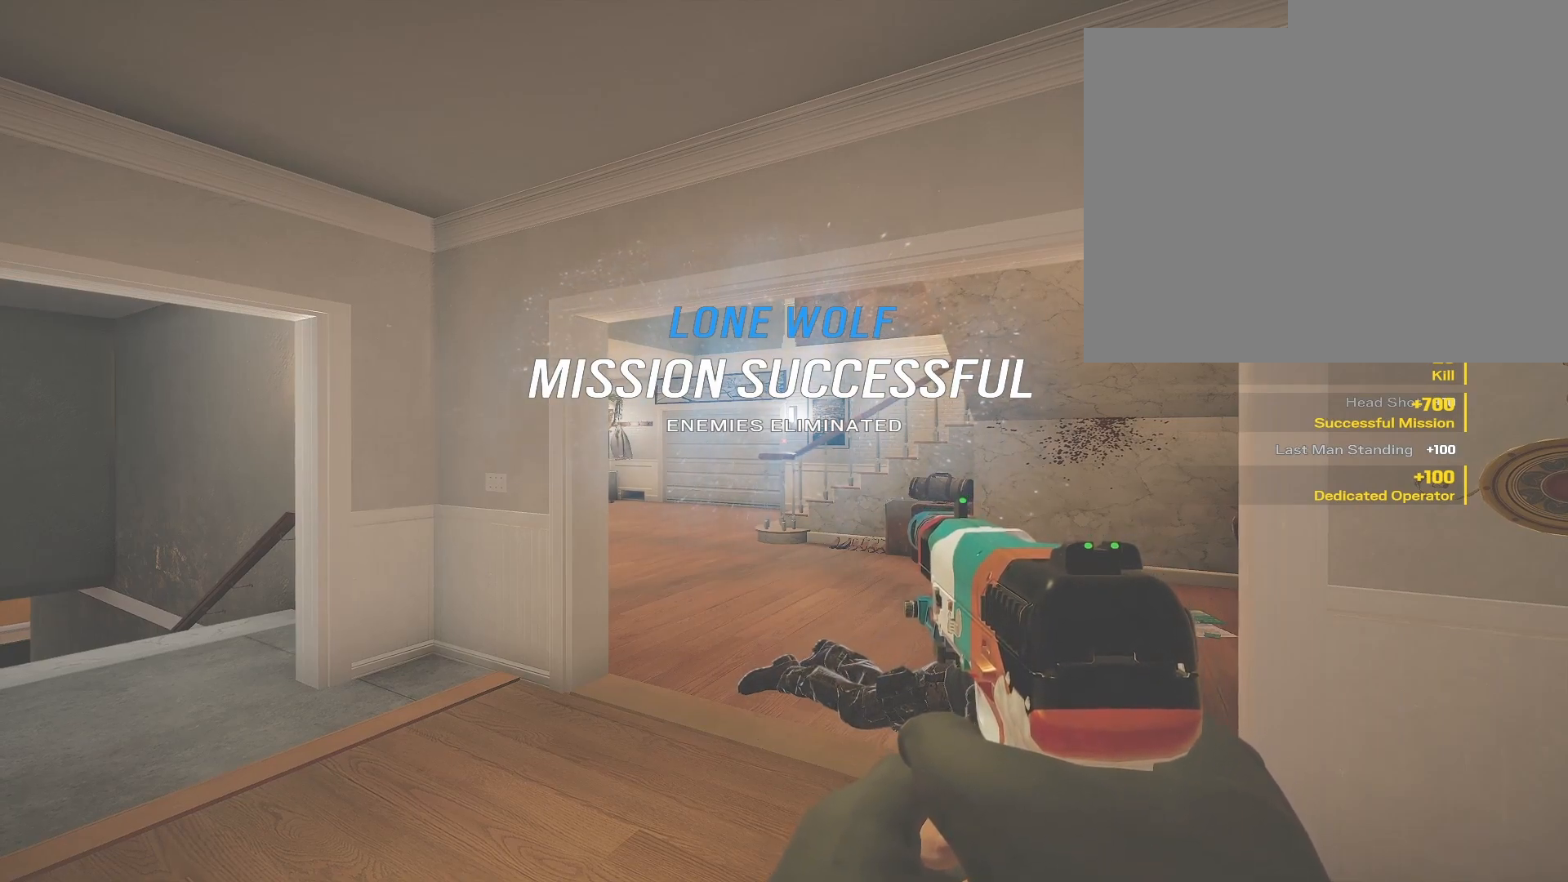
{"keys": [], "mouse": [], "events": []}